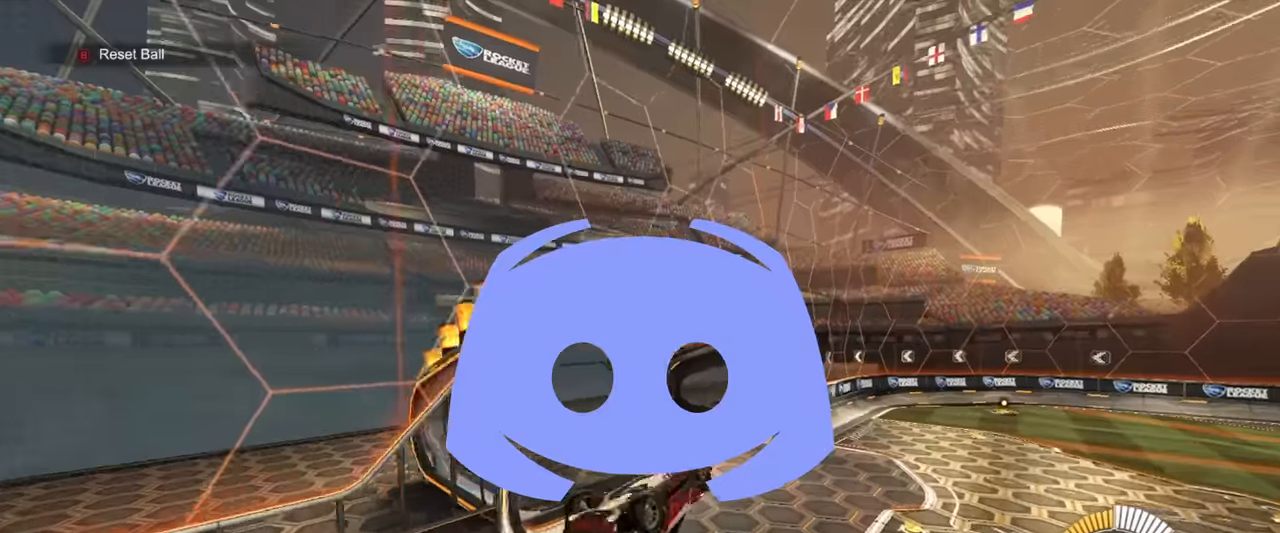
Gameplay with a controller (PlayStation layout); each line is a JSON object with the inputs held at the frame after it. "events" lists button and stick changes between this image and that frame as [ms after this image, input, new state], when the widget could be followed in between. Not read: right_stick.
{"buttons": ["R1"], "left_stick": "up-right", "events": [[83, "R1", "down"], [250, "left_stick", "center"], [300, "left_stick", "up"], [366, "left_stick", "up-right"], [483, "SQUARE", "up"]]}
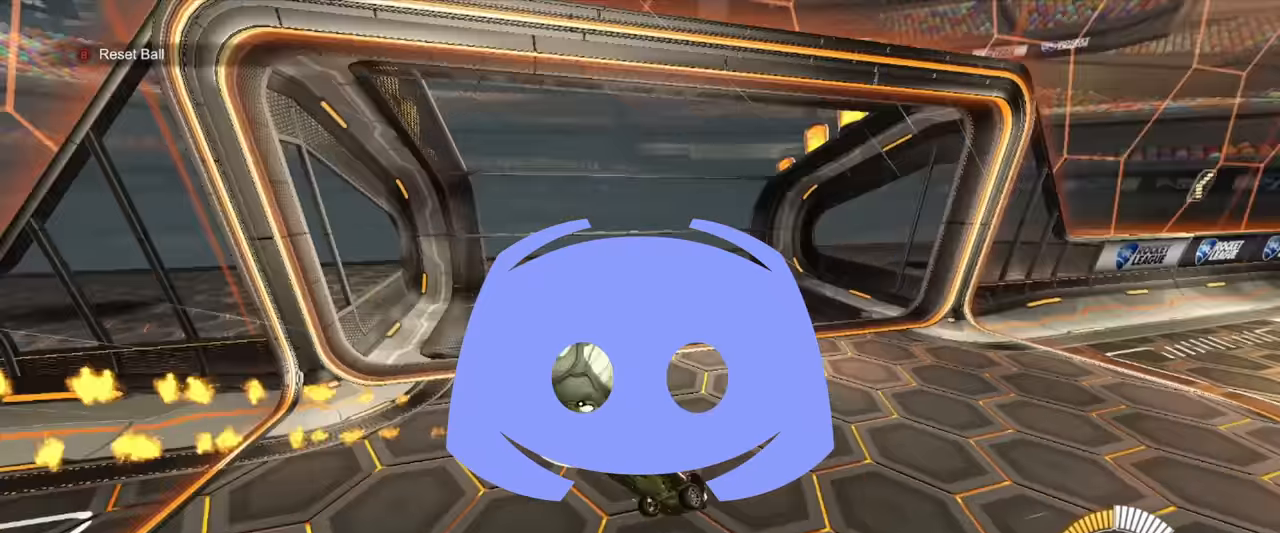
{"buttons": [], "left_stick": "center", "events": [[133, "left_stick", "right"], [200, "R1", "up"], [316, "left_stick", "center"]]}
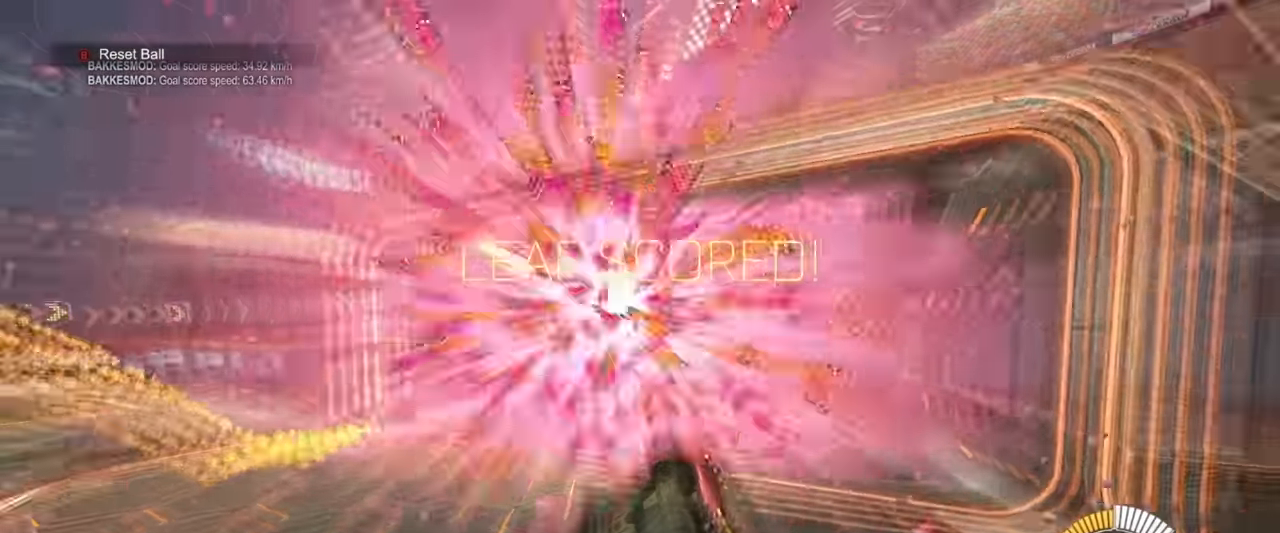
{"buttons": ["CROSS", "L1", "R1", "R2"], "left_stick": "left", "events": [[500, "CROSS", "down"], [500, "L1", "down"], [500, "R1", "down"], [500, "R2", "down"], [500, "left_stick", "left"]]}
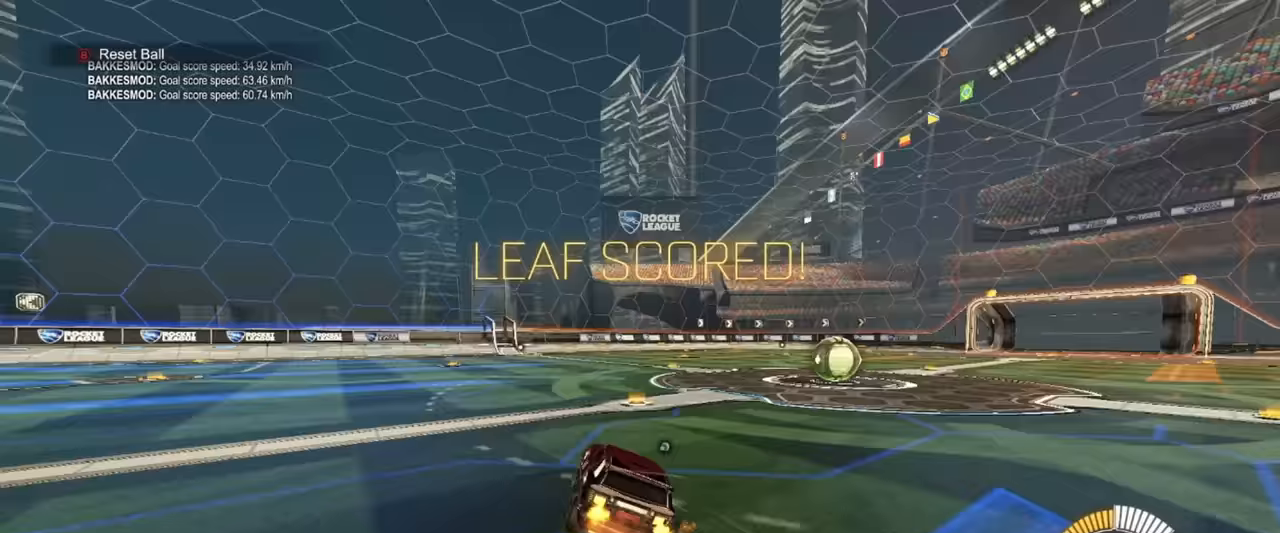
{"buttons": ["L1"], "left_stick": "left", "events": [[50, "CROSS", "up"], [133, "L1", "up"], [183, "R1", "up"], [283, "left_stick", "center"], [433, "L1", "down"], [466, "left_stick", "left"], [500, "R2", "up"]]}
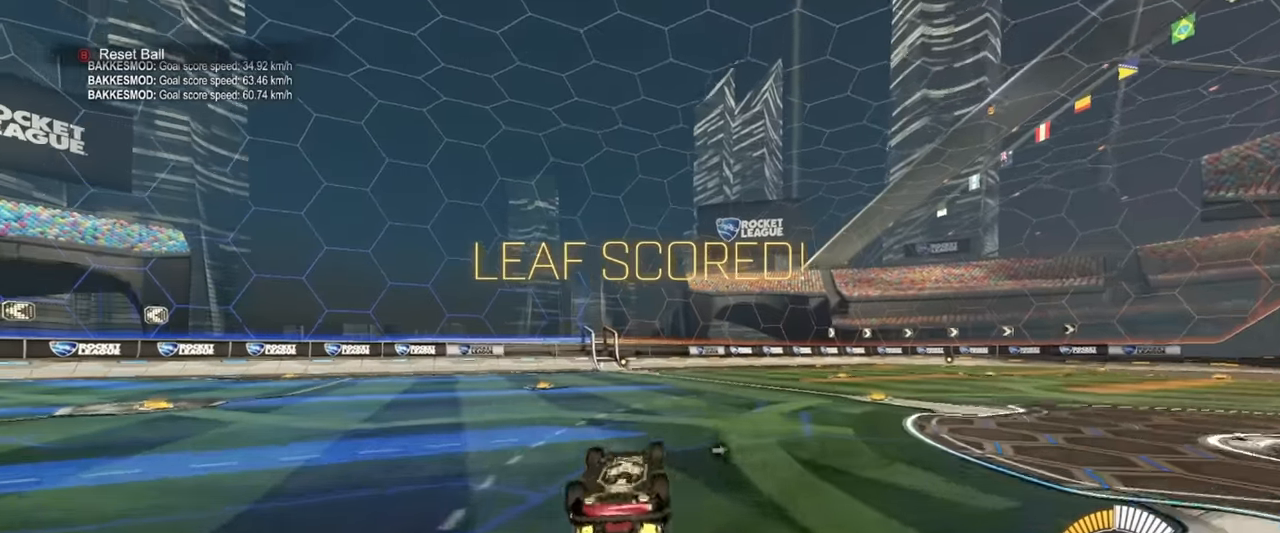
{"buttons": [], "left_stick": "left", "events": [[300, "L1", "up"]]}
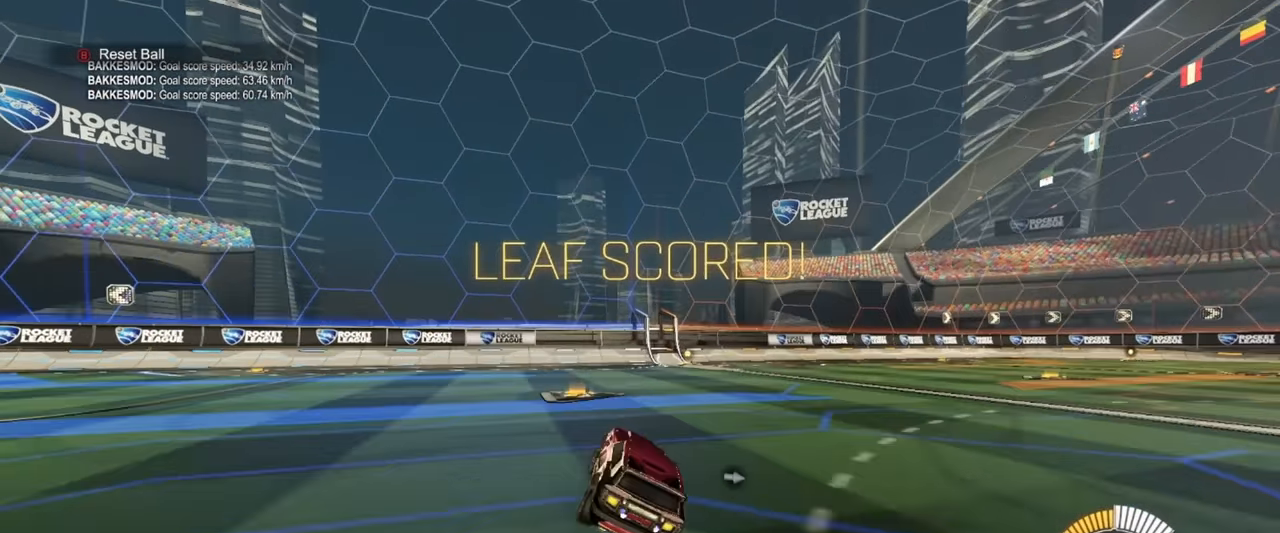
{"buttons": [], "left_stick": "center", "events": [[83, "R2", "down"], [216, "left_stick", "center"], [333, "L2", "down"], [333, "R2", "up"], [366, "DPAD_UP", "down"], [450, "DPAD_UP", "up"], [483, "L2", "up"]]}
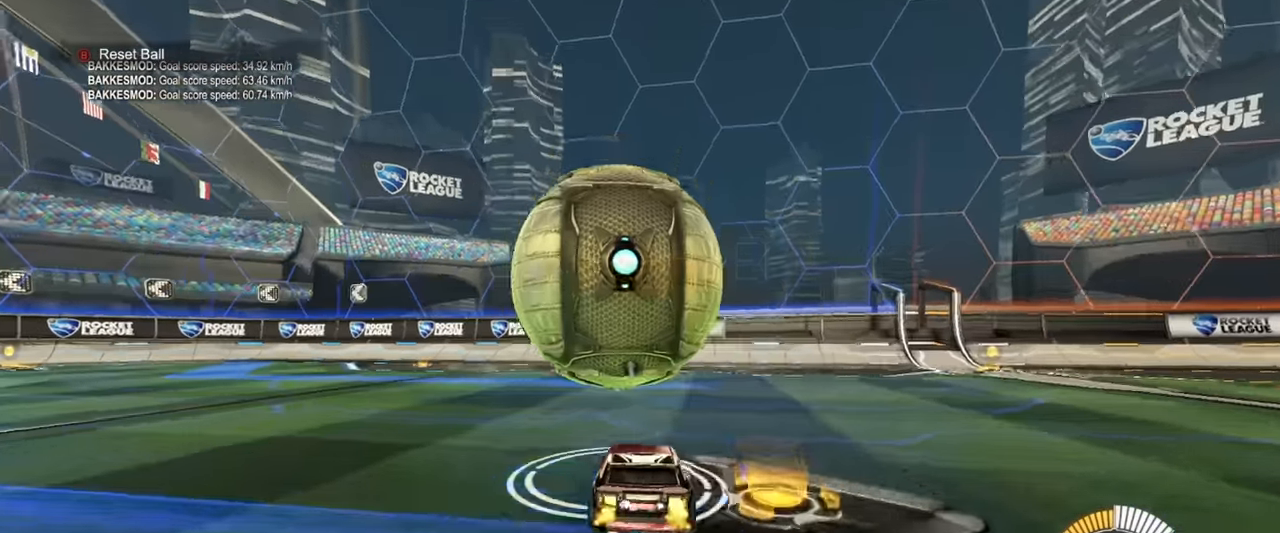
{"buttons": ["R2"], "left_stick": "center", "events": [[16, "R2", "down"], [33, "TRIANGLE", "down"], [100, "R1", "down"], [166, "R1", "up"], [166, "R2", "up"], [166, "TRIANGLE", "up"], [200, "R1", "down"], [216, "left_stick", "left"], [233, "R2", "down"], [283, "left_stick", "center"], [383, "R1", "up"], [400, "left_stick", "right"], [500, "left_stick", "center"]]}
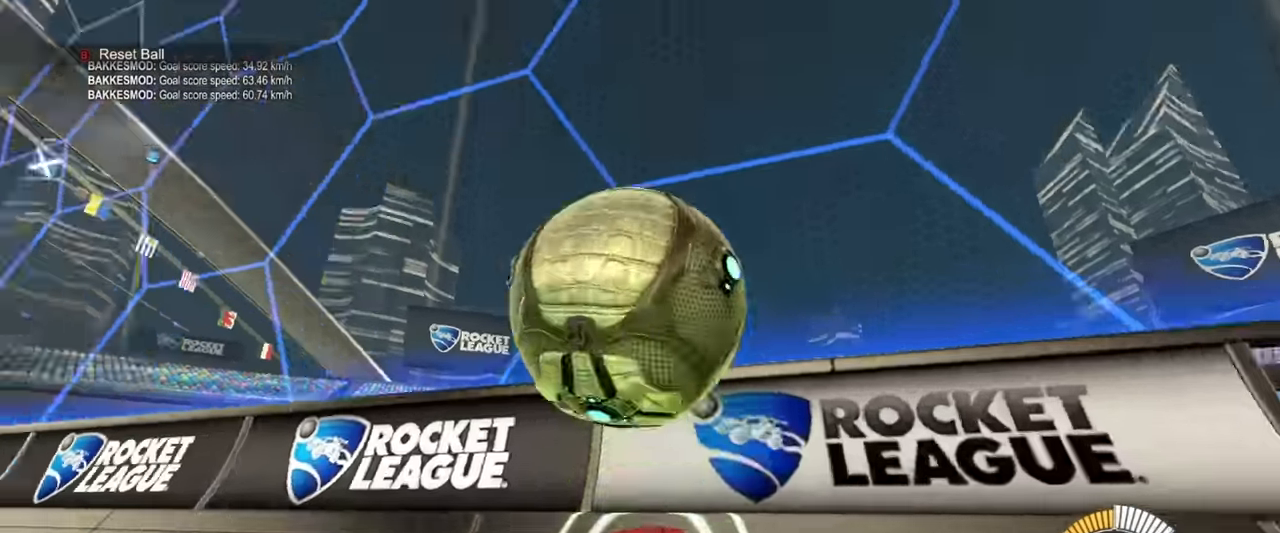
{"buttons": ["SQUARE", "R1"], "left_stick": "center", "events": [[133, "R2", "up"], [150, "L2", "down"], [183, "CROSS", "down"], [183, "left_stick", "down"], [233, "left_stick", "down-left"], [250, "SQUARE", "down"], [283, "L2", "up"], [316, "CROSS", "up"], [316, "R1", "down"], [333, "left_stick", "center"]]}
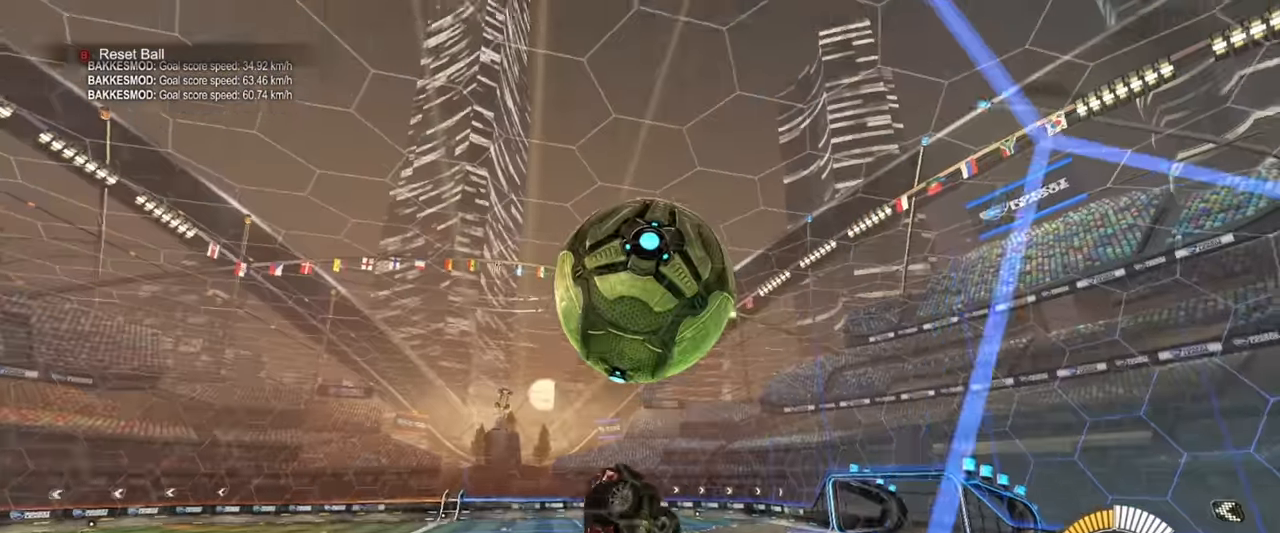
{"buttons": ["SQUARE"], "left_stick": "down-right", "events": [[33, "R1", "up"], [83, "R1", "down"], [100, "left_stick", "up"], [233, "left_stick", "down-right"], [500, "R1", "up"]]}
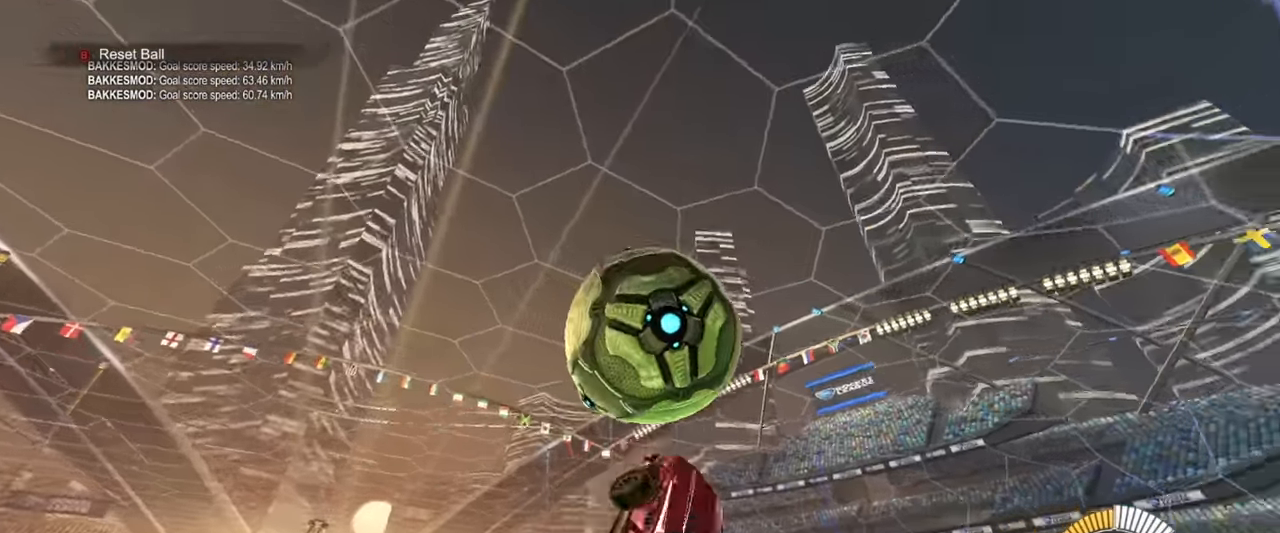
{"buttons": ["TOUCHPAD"], "left_stick": "center", "events": [[83, "left_stick", "up-right"], [150, "SQUARE", "up"], [233, "R1", "down"], [233, "SQUARE", "down"], [317, "R1", "up"], [317, "SQUARE", "up"], [317, "left_stick", "down-right"], [450, "left_stick", "center"], [483, "TOUCHPAD", "down"]]}
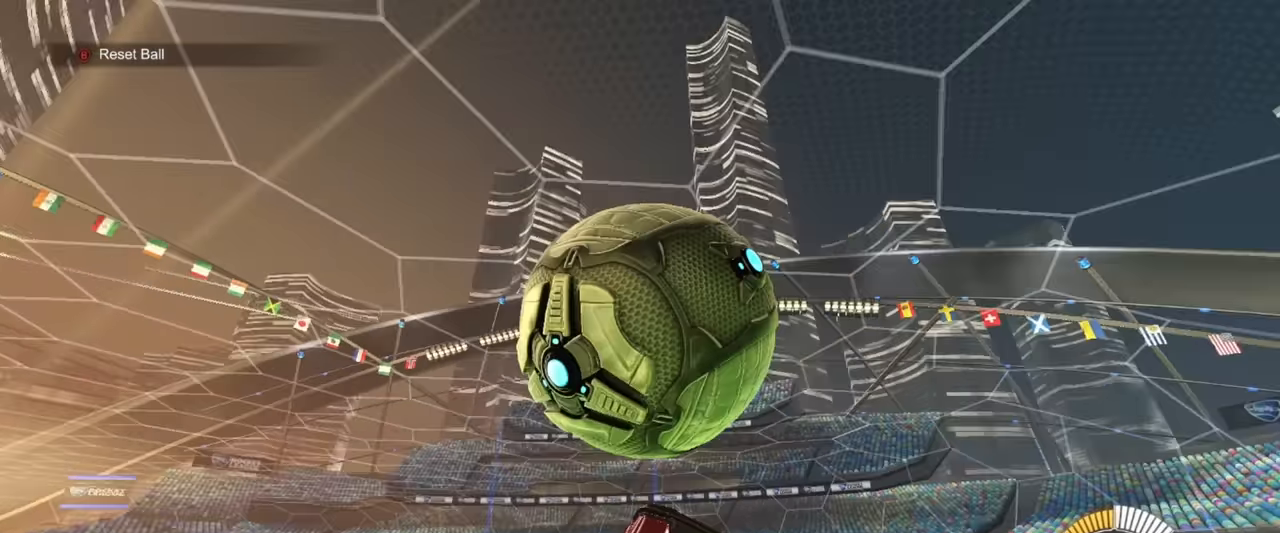
{"buttons": [], "left_stick": "right", "events": [[33, "TOUCHPAD", "up"], [83, "left_stick", "right"], [100, "L1", "down"], [200, "L1", "up"], [200, "L2", "down"], [217, "L2", "up"], [233, "R1", "down"], [383, "R1", "up"]]}
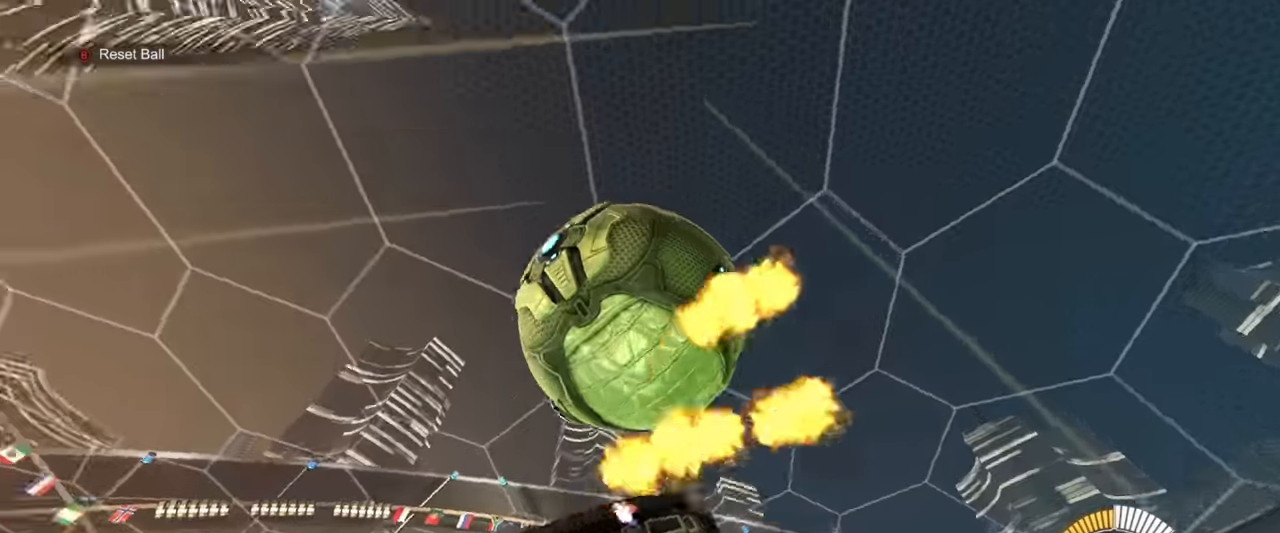
{"buttons": ["R1", "R2"], "left_stick": "center", "events": [[83, "left_stick", "center"], [467, "R1", "down"], [467, "R2", "down"]]}
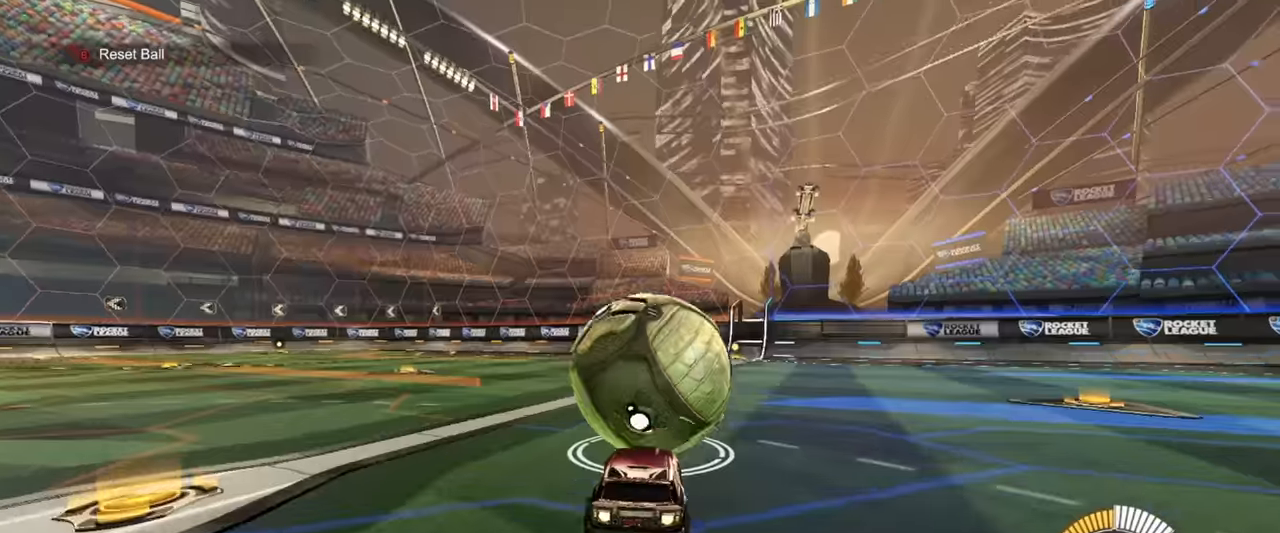
{"buttons": ["R2"], "left_stick": "center", "events": [[150, "R1", "up"]]}
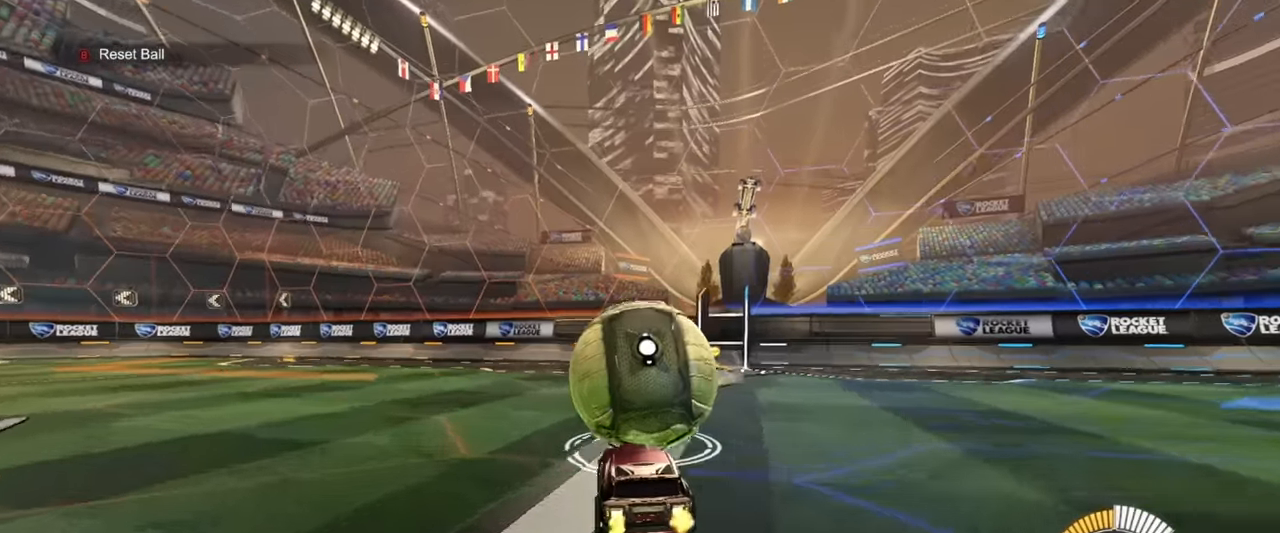
{"buttons": [], "left_stick": "center", "events": [[183, "R2", "up"]]}
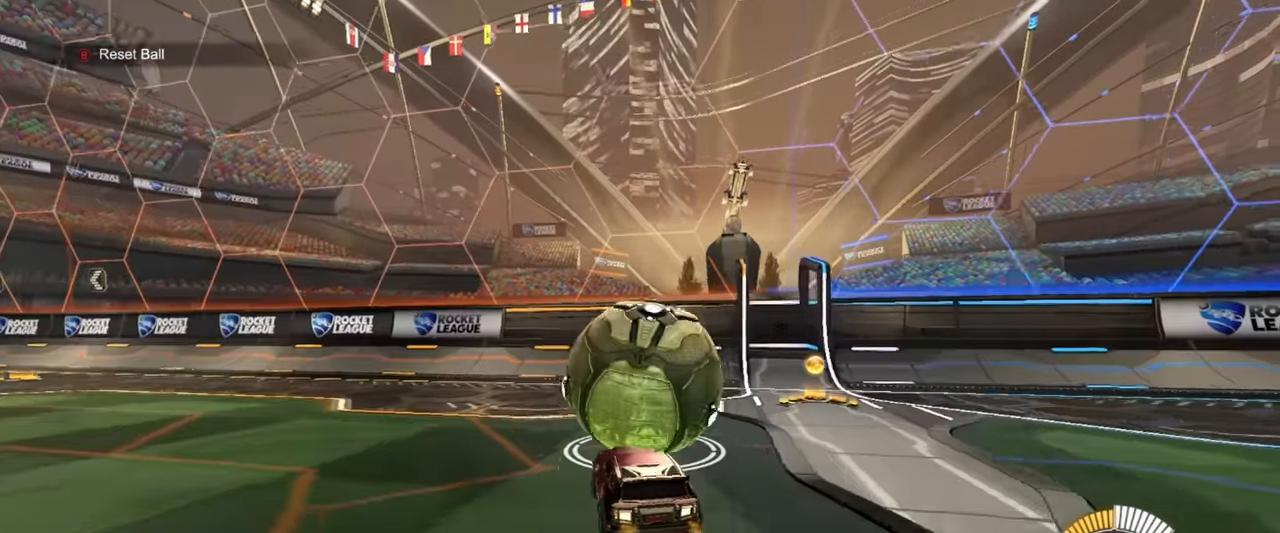
{"buttons": ["R2"], "left_stick": "center", "events": [[150, "L2", "down"], [200, "left_stick", "right"], [250, "L2", "up"], [283, "R1", "down"], [283, "R2", "down"], [283, "left_stick", "center"], [417, "R1", "up"]]}
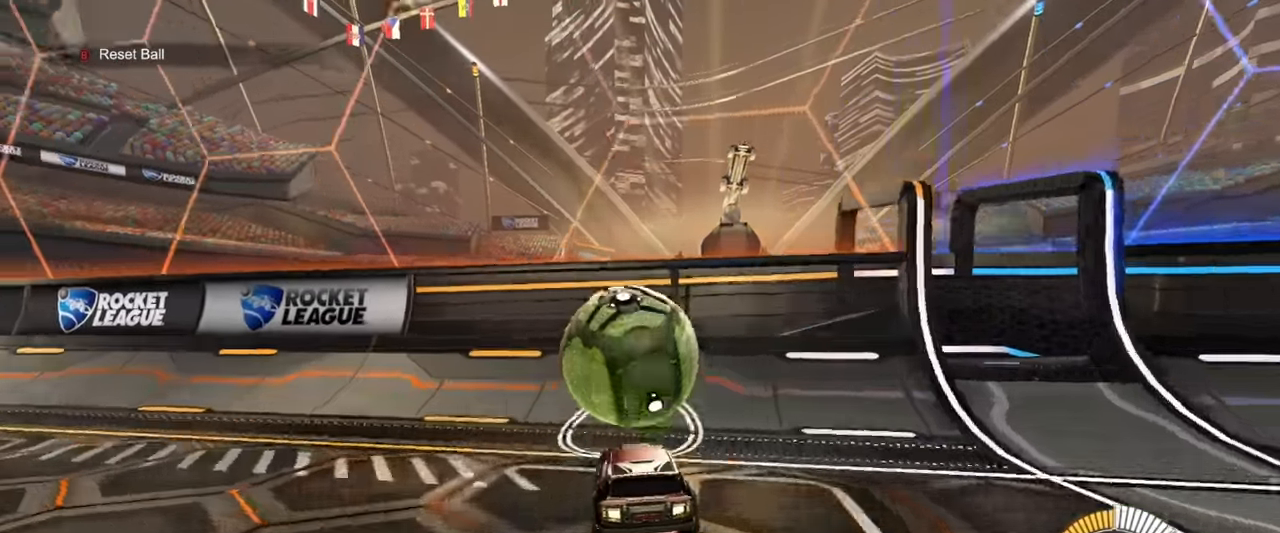
{"buttons": ["CROSS", "L2"], "left_stick": "down", "events": [[100, "R1", "down"], [283, "R1", "up"], [417, "L2", "down"], [417, "R2", "up"], [417, "left_stick", "down"], [450, "CROSS", "down"]]}
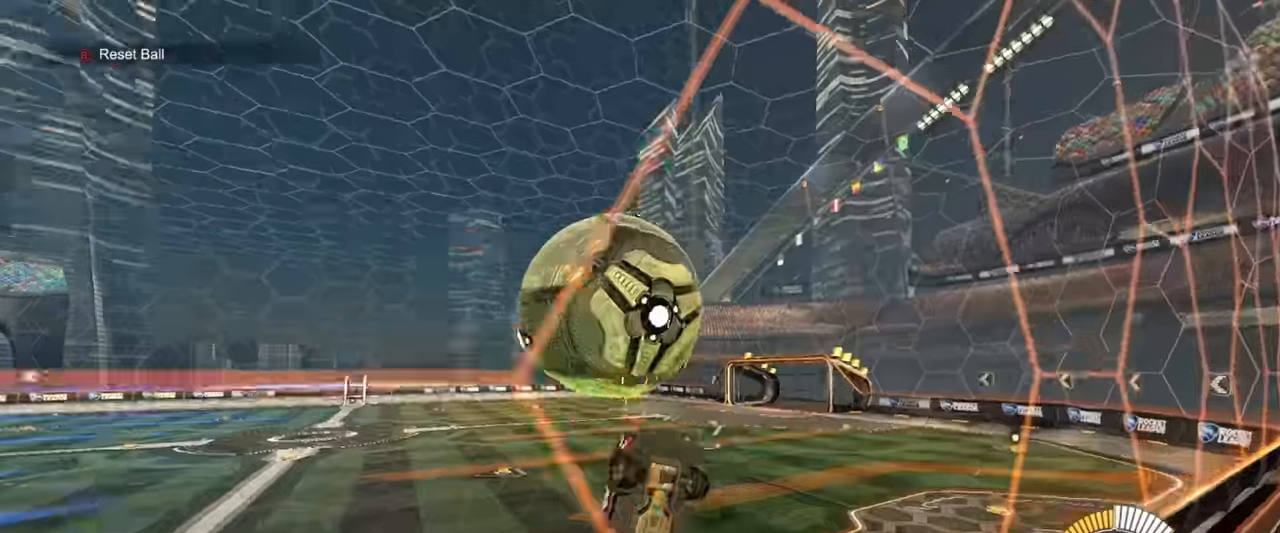
{"buttons": ["SQUARE", "R1"], "left_stick": "up-right", "events": [[17, "SQUARE", "down"], [33, "L2", "up"], [67, "CROSS", "up"], [67, "R1", "down"], [83, "left_stick", "center"], [267, "left_stick", "down-left"], [283, "R1", "up"], [367, "R1", "down"], [383, "left_stick", "up-right"]]}
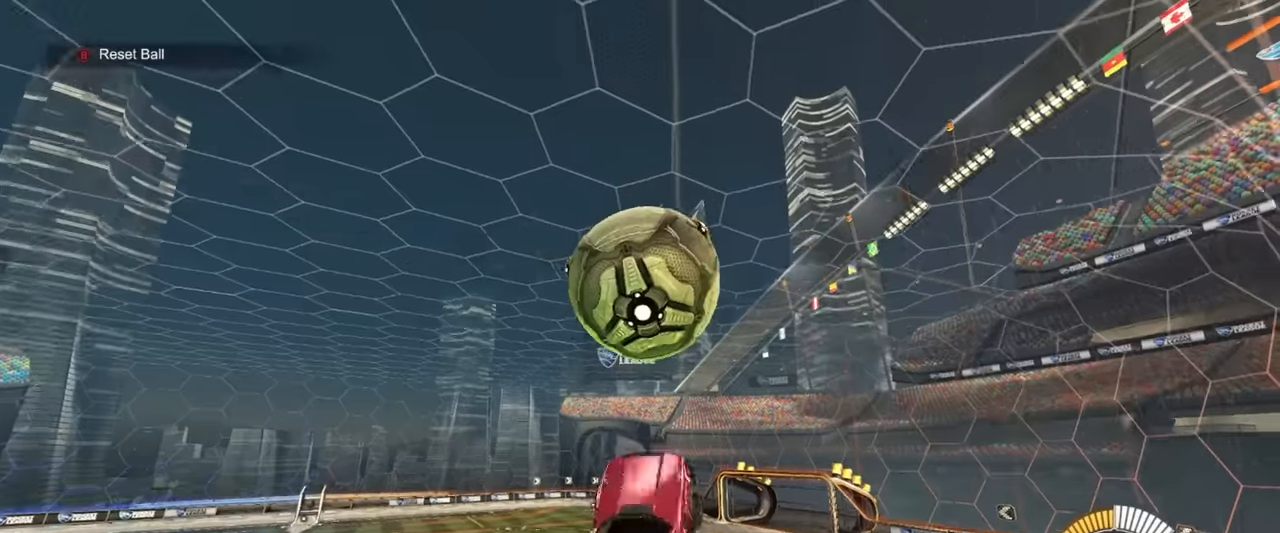
{"buttons": [], "left_stick": "down-right", "events": [[16, "left_stick", "center"], [200, "left_stick", "right"], [216, "R1", "up"], [300, "left_stick", "down-right"], [333, "R1", "down"], [433, "R1", "up"], [483, "SQUARE", "up"]]}
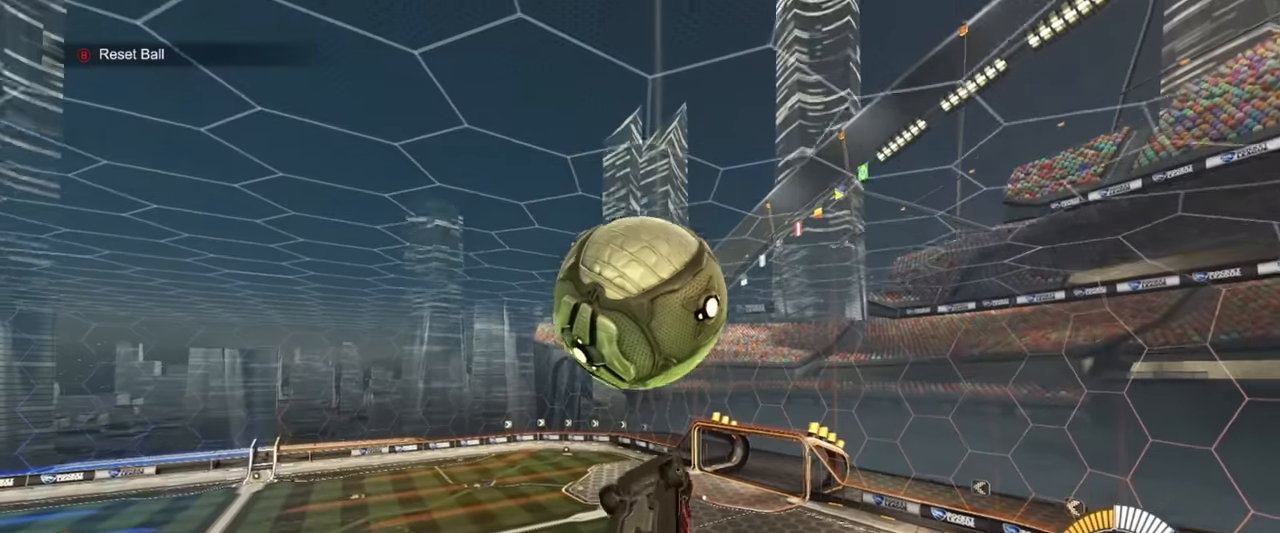
{"buttons": ["SQUARE"], "left_stick": "up", "events": [[33, "R1", "down"], [166, "R1", "up"], [250, "left_stick", "up-left"], [350, "left_stick", "up"], [400, "SQUARE", "down"]]}
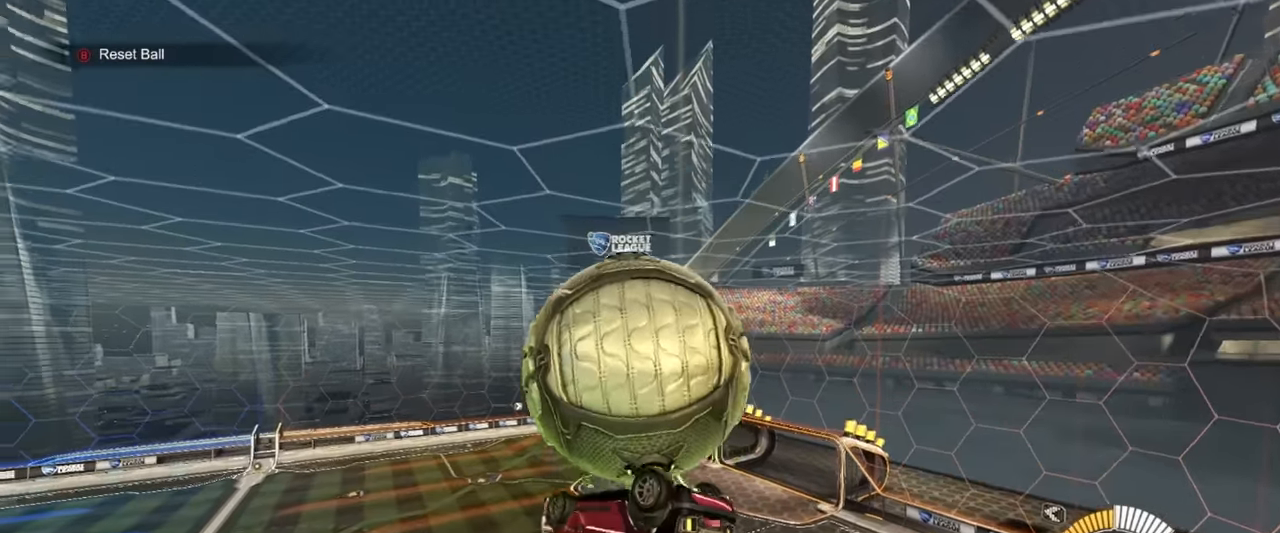
{"buttons": ["SQUARE"], "left_stick": "right", "events": [[83, "left_stick", "up-right"], [250, "left_stick", "right"]]}
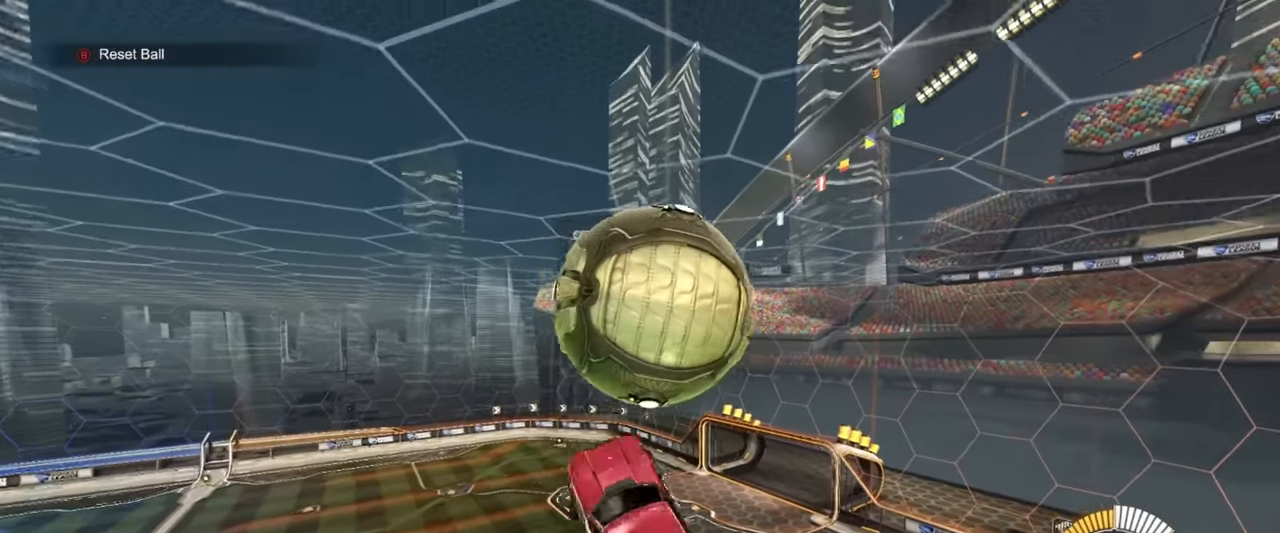
{"buttons": ["SQUARE", "R1"], "left_stick": "down", "events": [[33, "left_stick", "down-right"], [133, "R1", "down"], [283, "R1", "up"], [283, "left_stick", "right"], [466, "R1", "down"], [466, "left_stick", "down"]]}
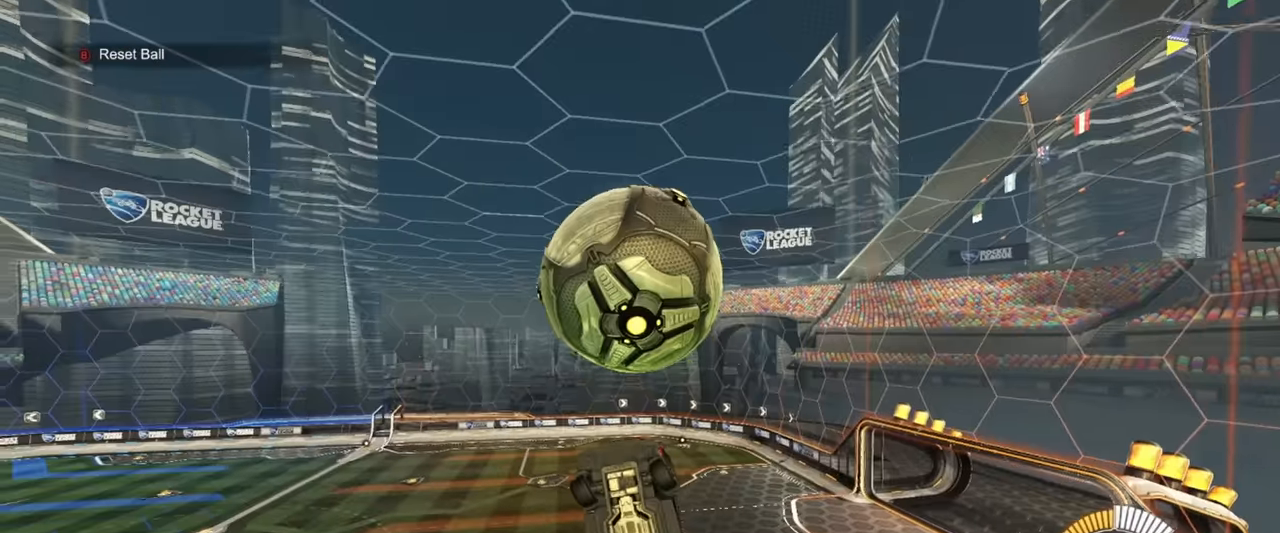
{"buttons": ["SQUARE", "R1"], "left_stick": "center", "events": [[116, "R1", "up"], [166, "left_stick", "left"], [333, "left_stick", "up"], [400, "R1", "down"], [483, "left_stick", "center"]]}
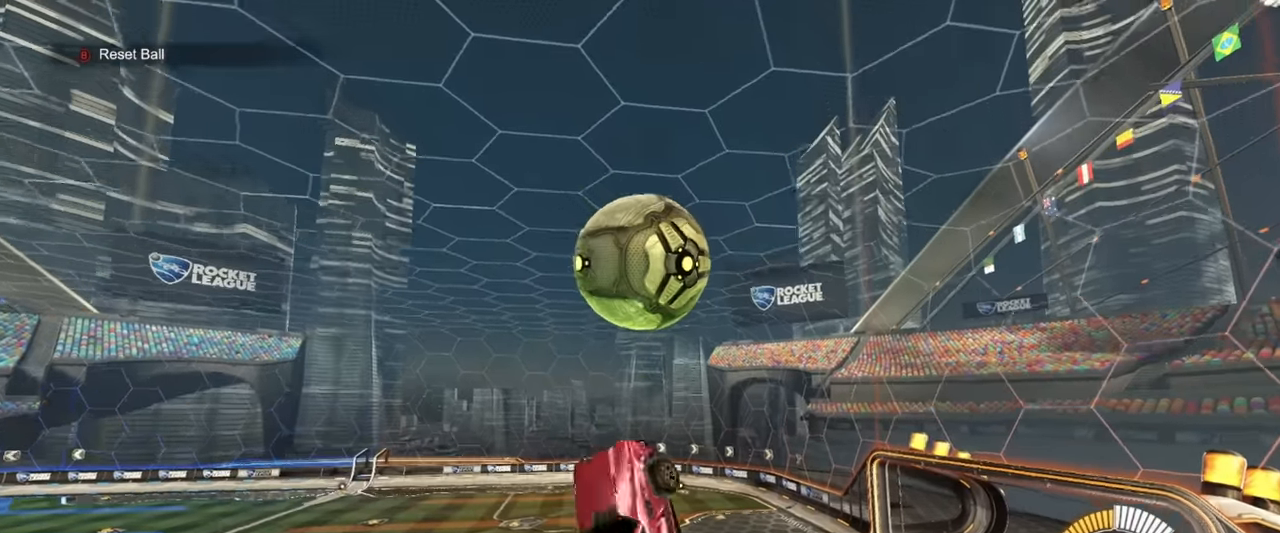
{"buttons": ["R1"], "left_stick": "down", "events": [[33, "SQUARE", "up"], [133, "left_stick", "up"], [250, "CROSS", "down"], [333, "left_stick", "down"], [366, "CROSS", "up"]]}
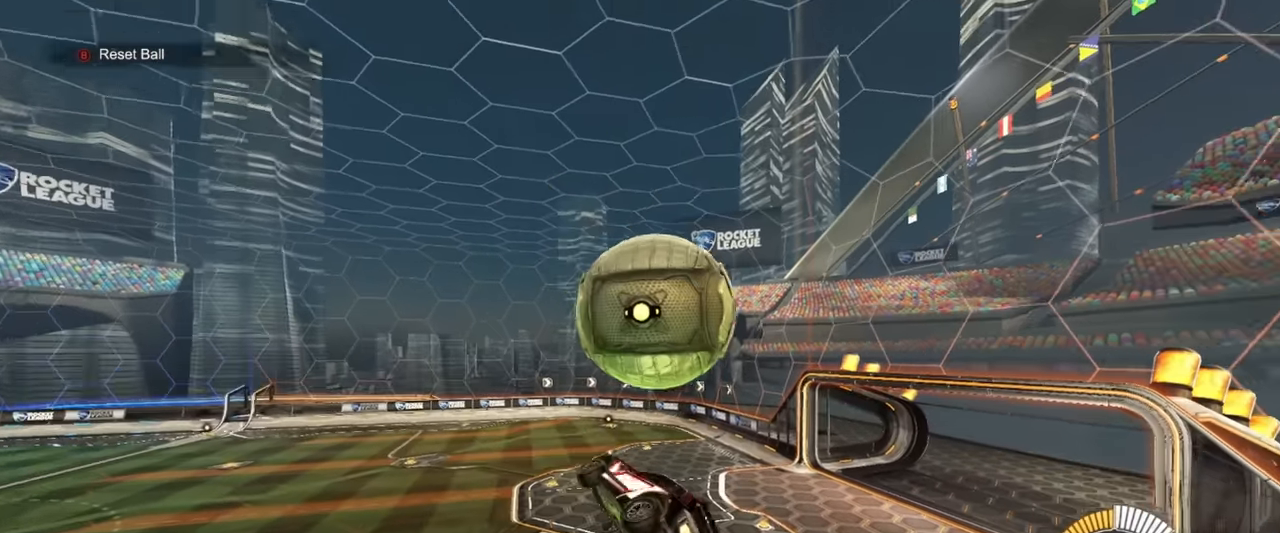
{"buttons": ["SQUARE", "R1"], "left_stick": "left", "events": [[233, "SQUARE", "down"], [500, "left_stick", "left"]]}
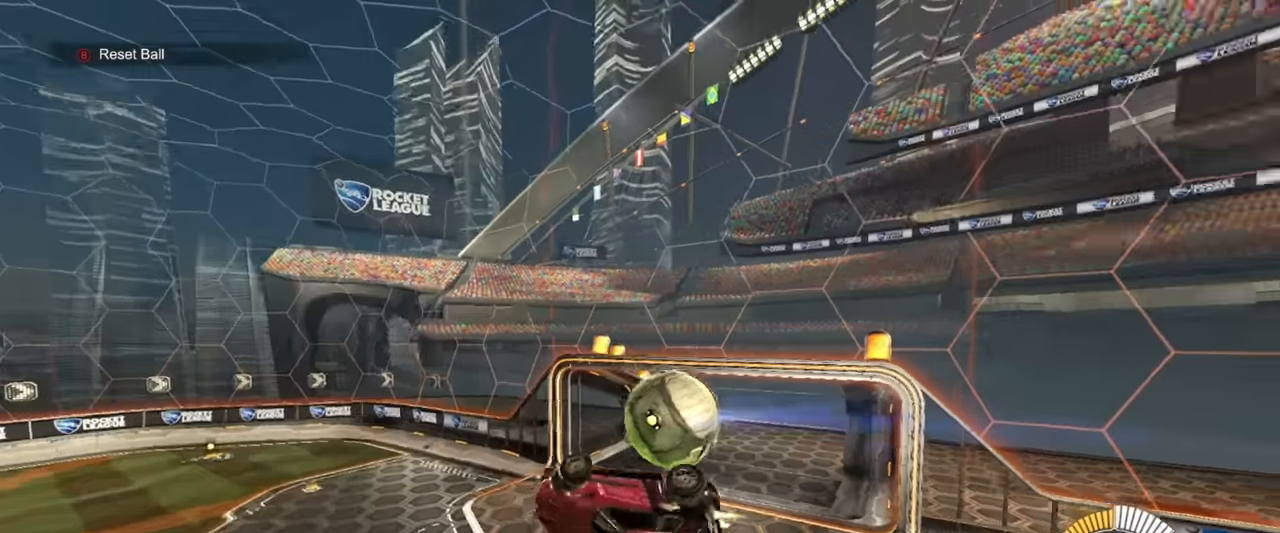
{"buttons": [], "left_stick": "center", "events": [[133, "left_stick", "center"], [150, "SQUARE", "up"], [216, "left_stick", "up-right"], [333, "R1", "up"], [383, "left_stick", "center"]]}
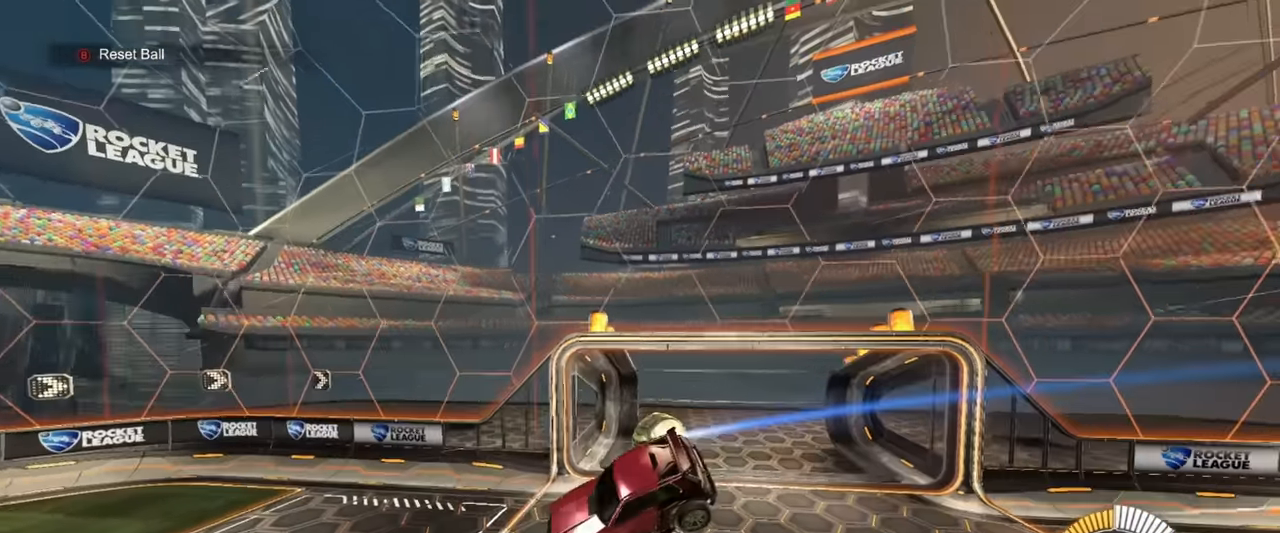
{"buttons": ["R1", "R2"], "left_stick": "left", "events": [[16, "left_stick", "down"], [33, "L1", "down"], [33, "R2", "down"], [50, "R1", "down"], [66, "left_stick", "right"], [133, "L1", "up"], [316, "left_stick", "center"], [450, "left_stick", "left"]]}
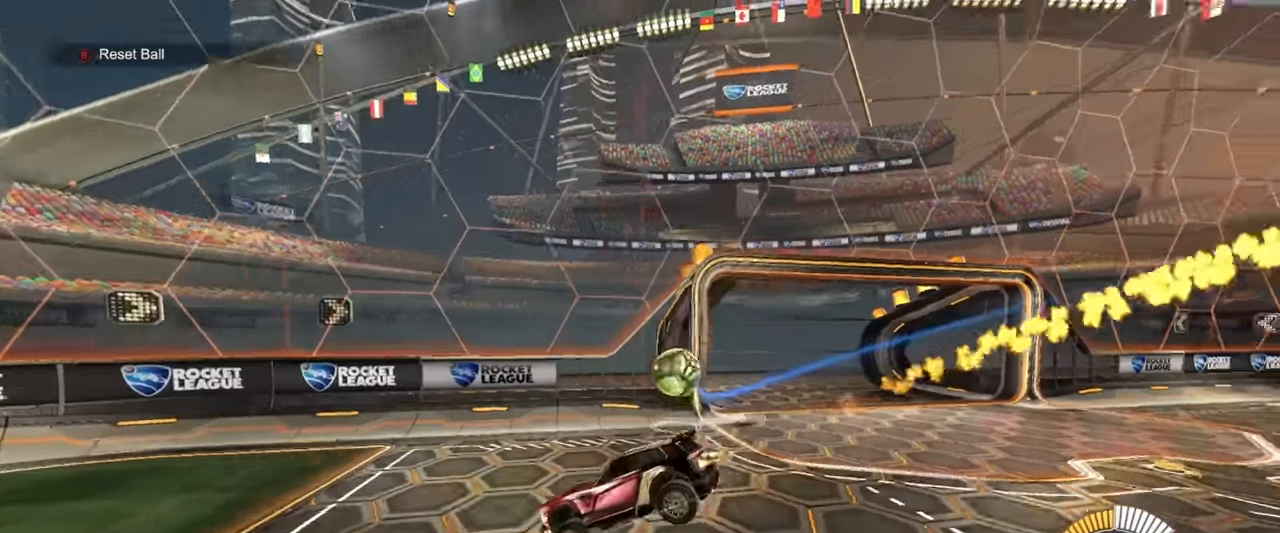
{"buttons": ["L1", "R2"], "left_stick": "left", "events": [[66, "R1", "up"], [83, "L1", "down"], [166, "L1", "up"], [433, "L1", "down"]]}
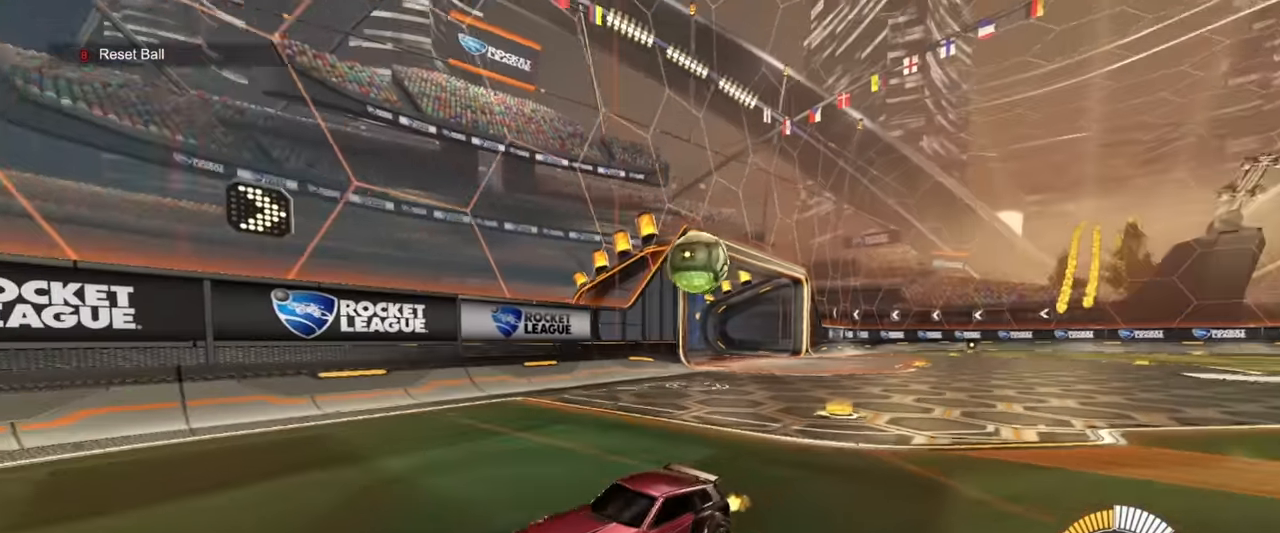
{"buttons": ["R1", "R2"], "left_stick": "left", "events": [[83, "L1", "up"], [216, "R1", "down"]]}
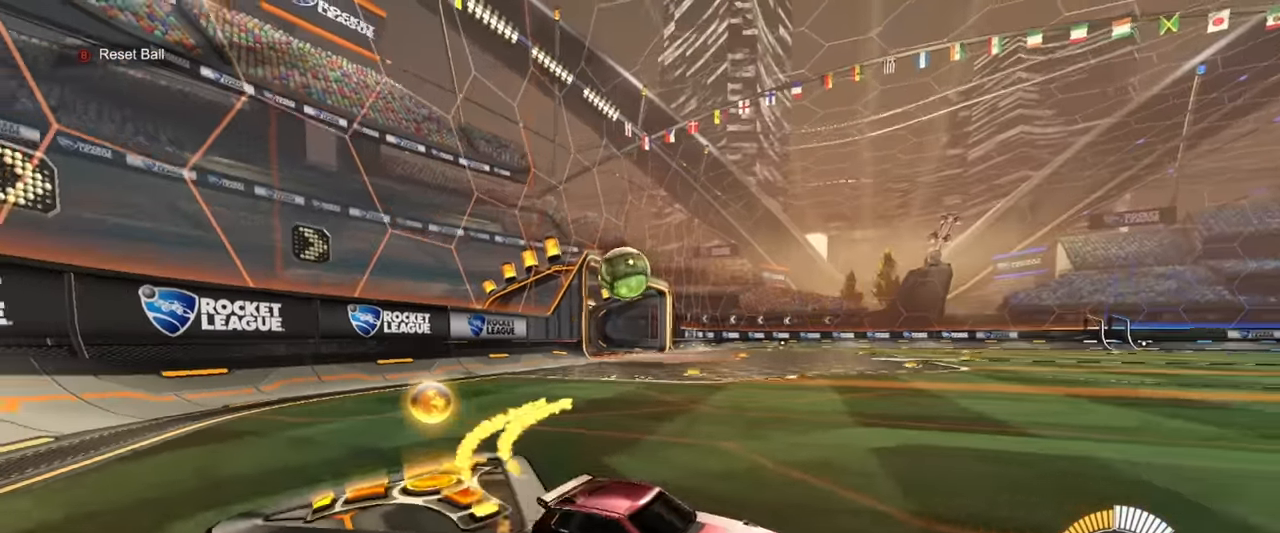
{"buttons": [], "left_stick": "left", "events": [[150, "R1", "up"], [150, "SQUARE", "down"], [150, "left_stick", "down-right"], [250, "SQUARE", "up"], [250, "left_stick", "center"], [417, "R2", "up"], [450, "left_stick", "left"]]}
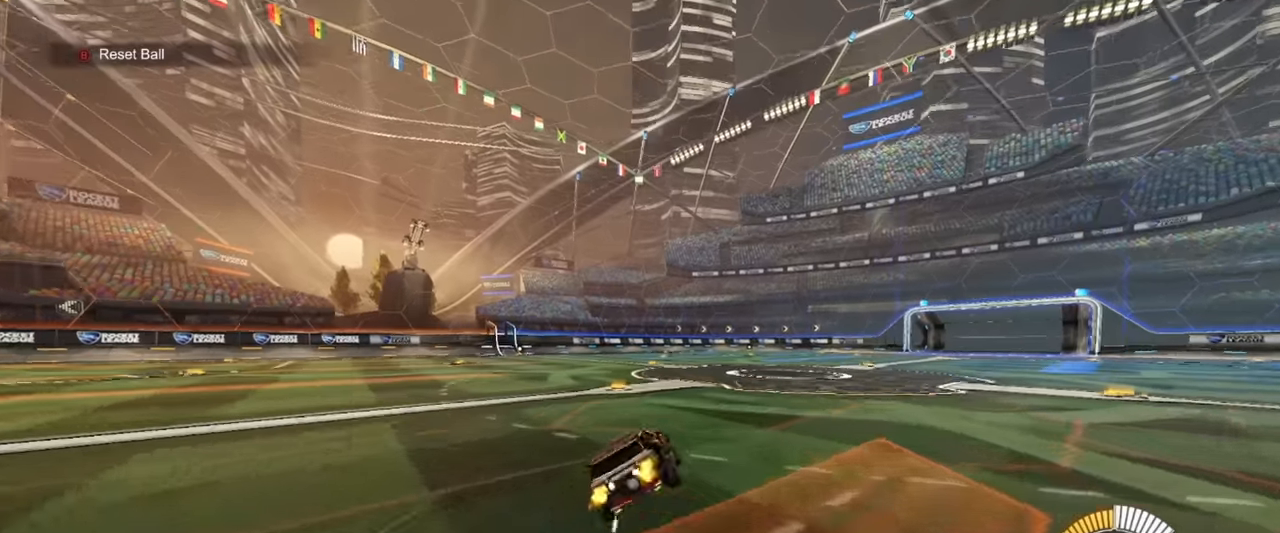
{"buttons": ["R2"], "left_stick": "left", "events": [[500, "R2", "down"]]}